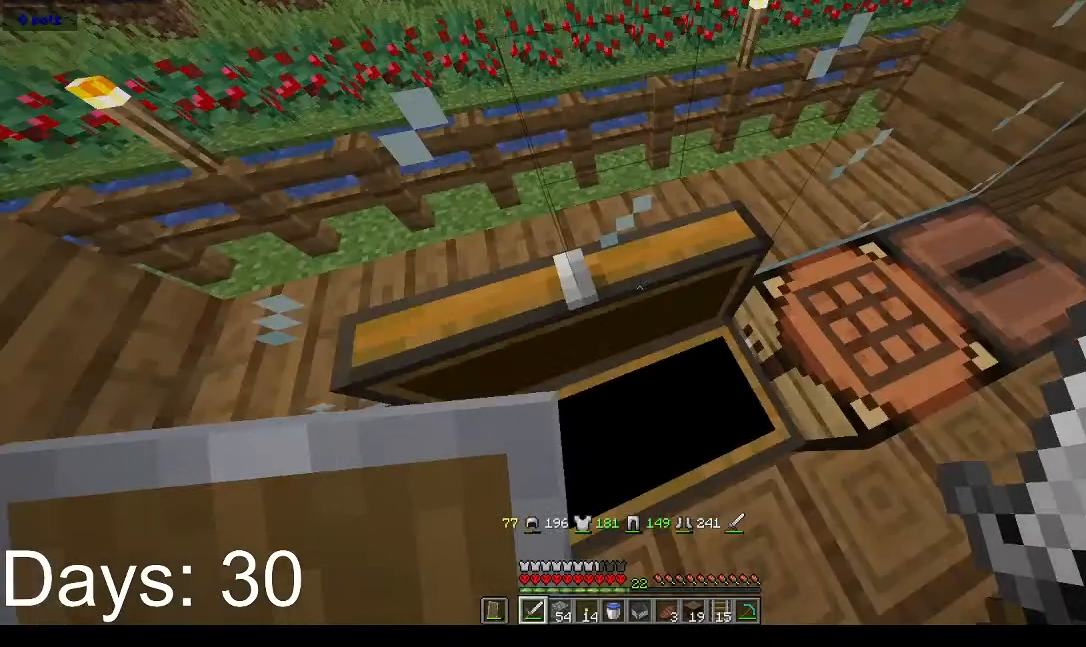
Gameplay with keyboard and mouse; each line is a JSON object with the keys and mouse buttons held at the frame after it. "events" lists presses ("down") and releases ("up") of "a", "d", "s", "space", "w", "mouse_left" and "mouse_right" between this image and that frame as [ms after this image, input, new state], when the widget could be followed in between. "mouse_left", "mouse_right" = the "left", "right" buttons of the "mouse" list. No other keys are recorded. Fast repeated clicks can show as one long hold. Mouse movement is not recorded.
{"keys": ["d", "space", "w"], "mouse": [], "events": [[233, "d", "down"], [333, "space", "down"], [367, "w", "down"]]}
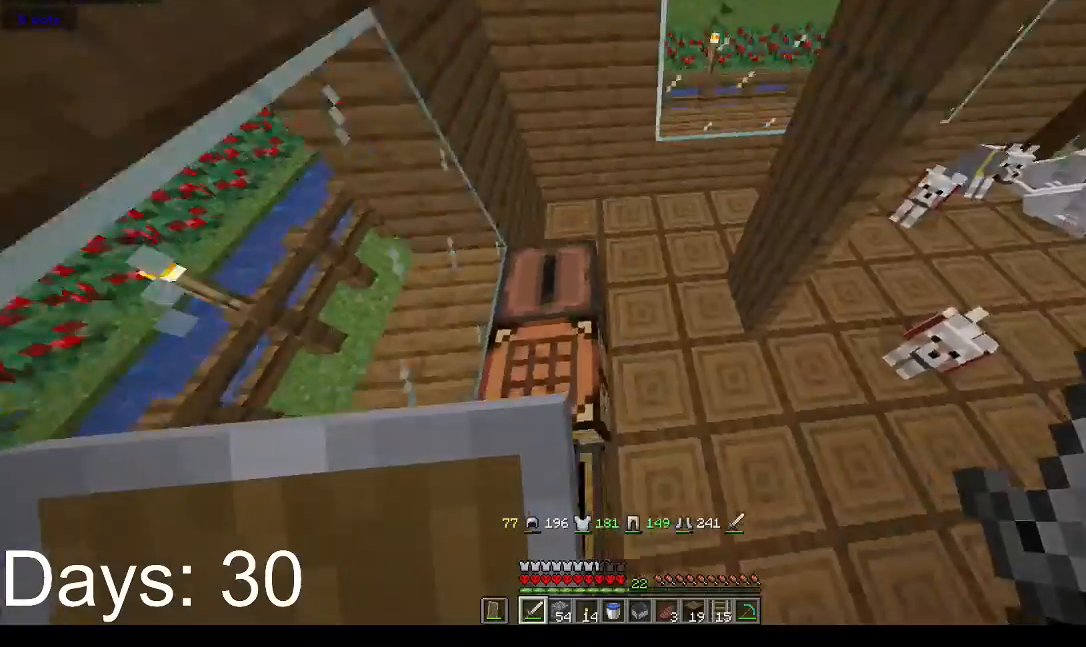
{"keys": ["d"], "mouse": [], "events": [[200, "w", "up"], [233, "space", "up"]]}
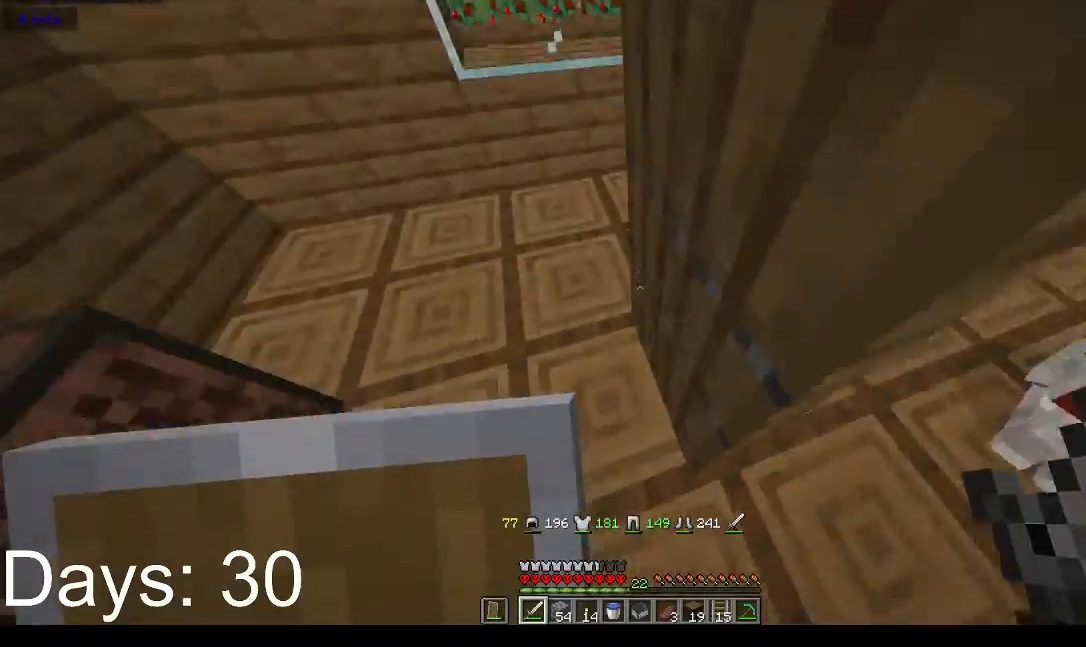
{"keys": ["d"], "mouse": [], "events": []}
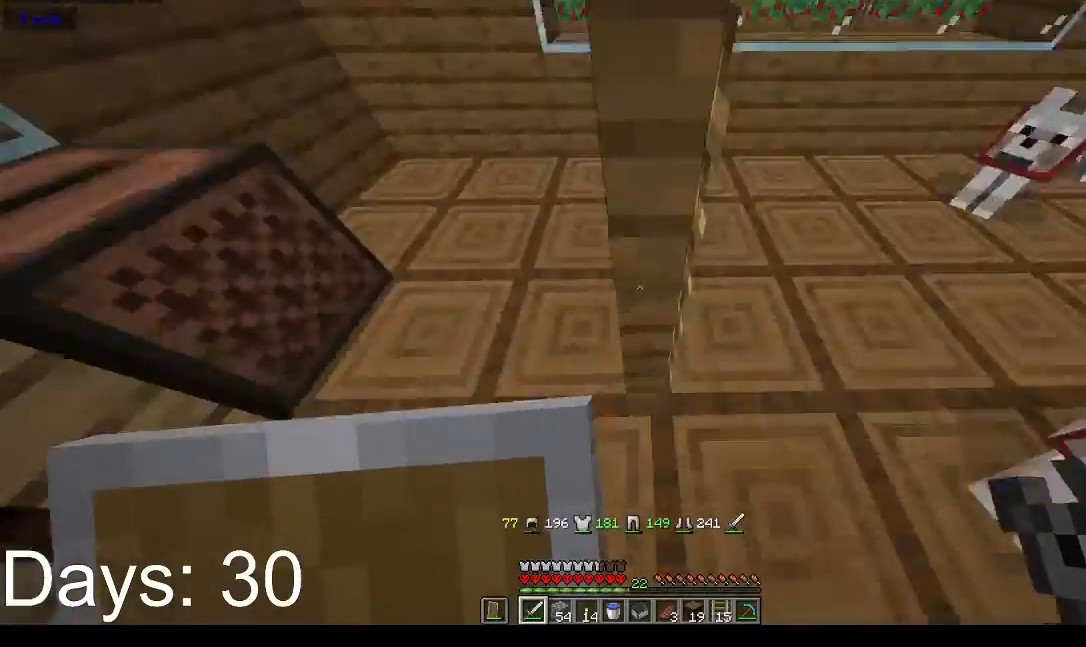
{"keys": ["w"], "mouse": [], "events": [[33, "d", "up"], [100, "d", "down"], [100, "w", "down"], [333, "w", "up"], [367, "w", "down"], [467, "d", "up"]]}